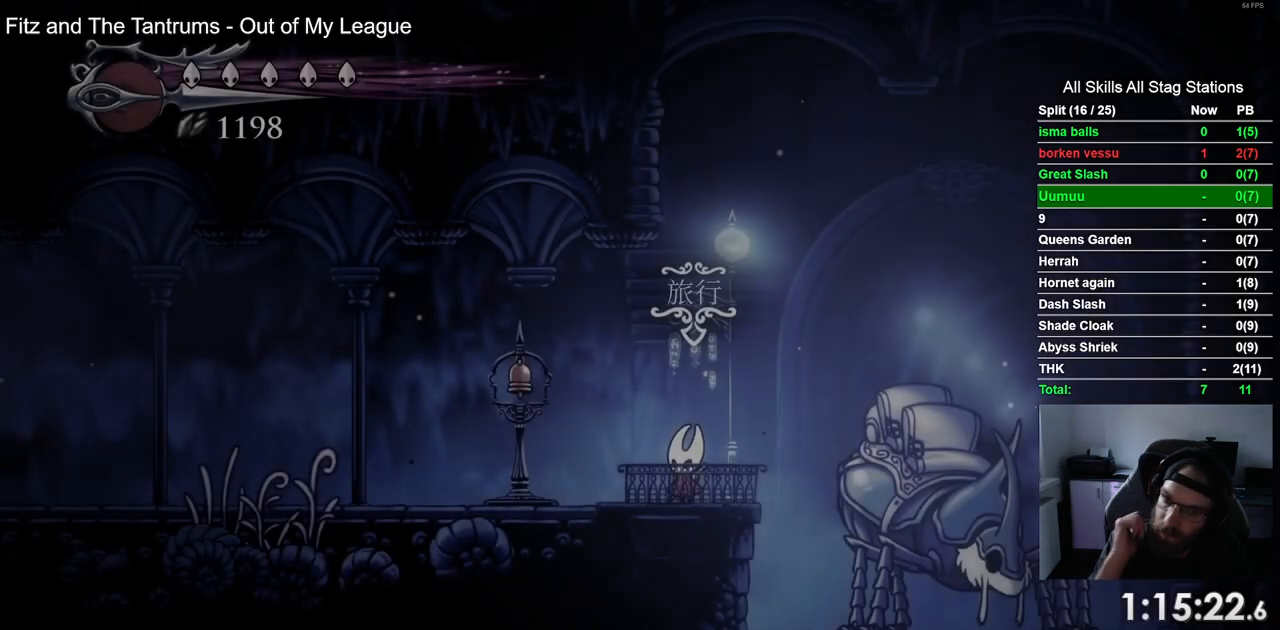
Gameplay with a controller (PlayStation layout); each line is a JSON object with the inputs held at the frame after it (dt_ms = milliseconds from this image to that frame). "events" lists button and stick changes between this image and that frame as [ms after this image, input, new state], when the widget could be followed in between.
{"dt_ms": 500, "buttons": ["R2", "DPAD_LEFT"], "left_stick": "center", "right_stick": "center", "events": [[133, "DPAD_LEFT", "down"], [483, "R2", "down"]]}
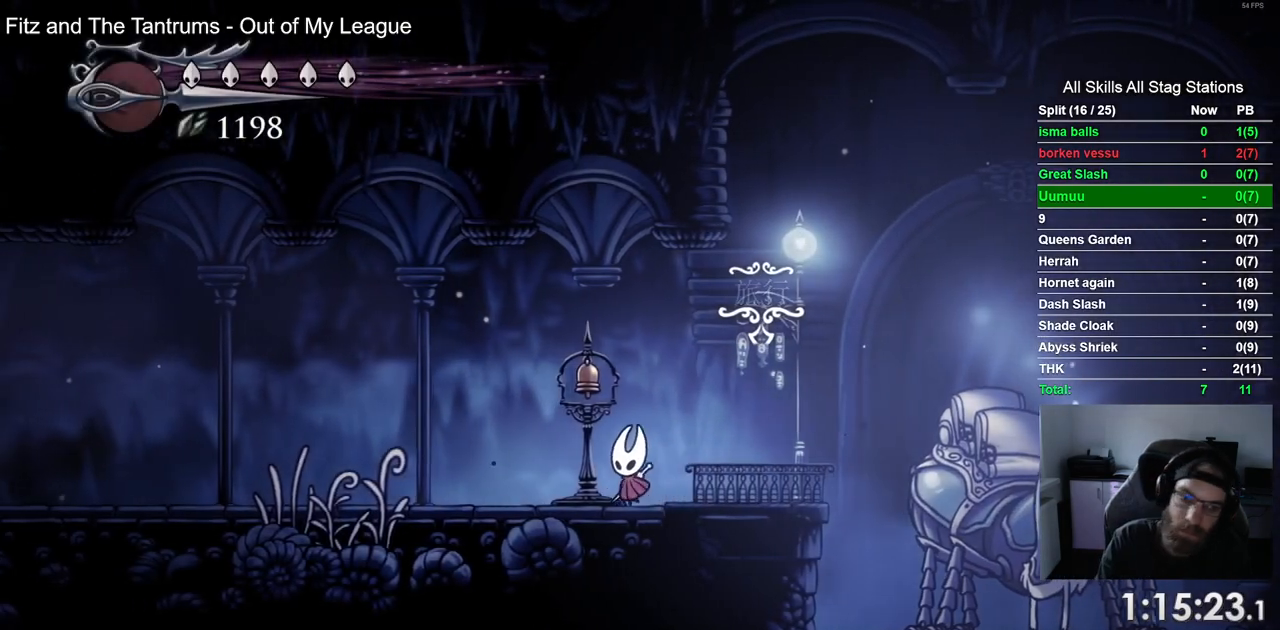
{"dt_ms": 500, "buttons": ["DPAD_LEFT"], "left_stick": "center", "right_stick": "center", "events": [[183, "R2", "up"]]}
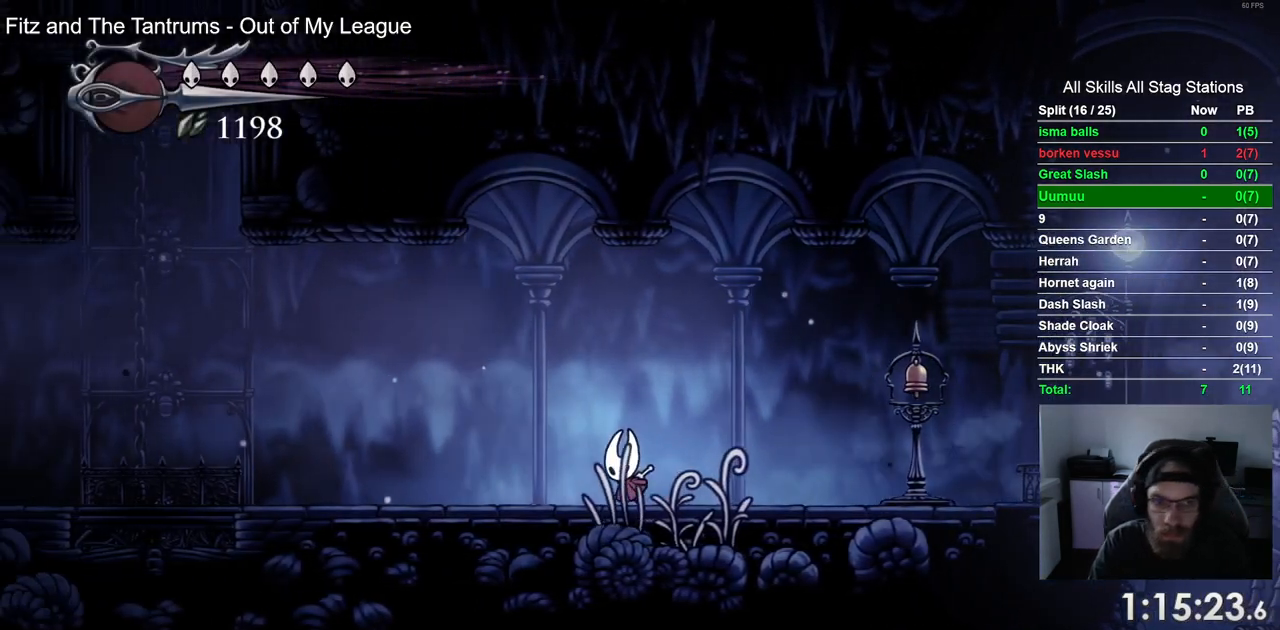
{"dt_ms": 500, "buttons": ["CROSS", "DPAD_LEFT"], "left_stick": "center", "right_stick": "center", "events": [[17, "R2", "down"], [233, "R2", "up"], [350, "CROSS", "down"]]}
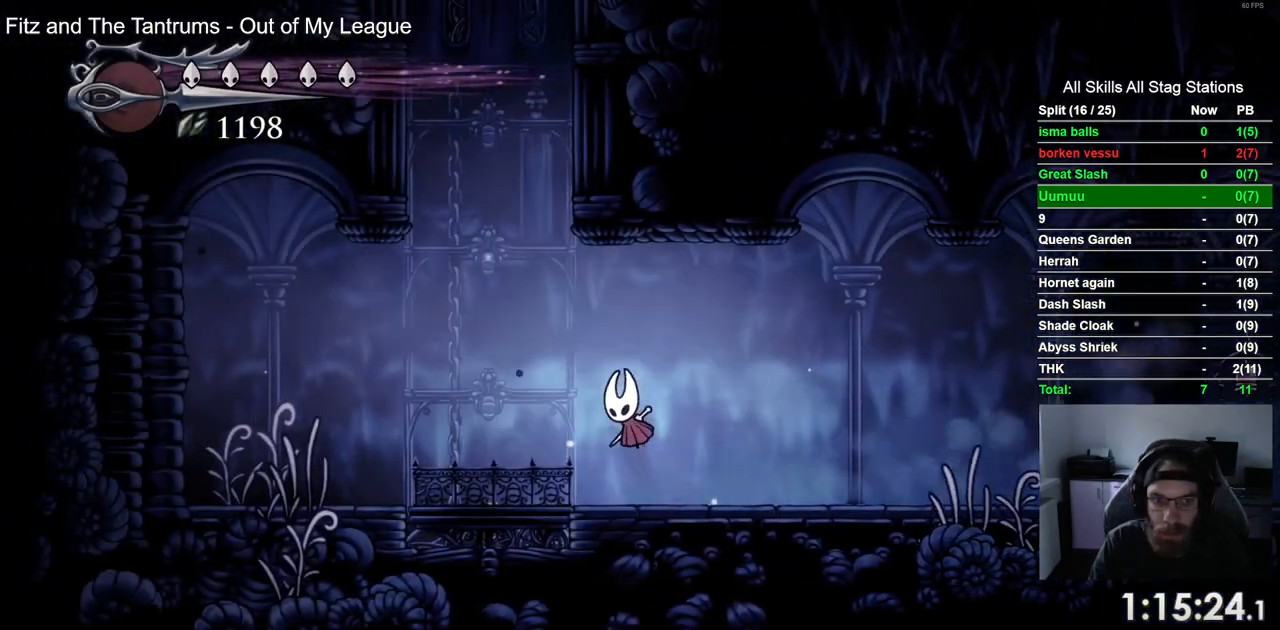
{"dt_ms": 500, "buttons": ["CROSS", "DPAD_RIGHT"], "left_stick": "center", "right_stick": "center", "events": [[67, "CROSS", "up"], [150, "CROSS", "down"], [267, "DPAD_UP", "down"], [300, "DPAD_LEFT", "up"], [333, "DPAD_UP", "up"], [400, "DPAD_RIGHT", "down"]]}
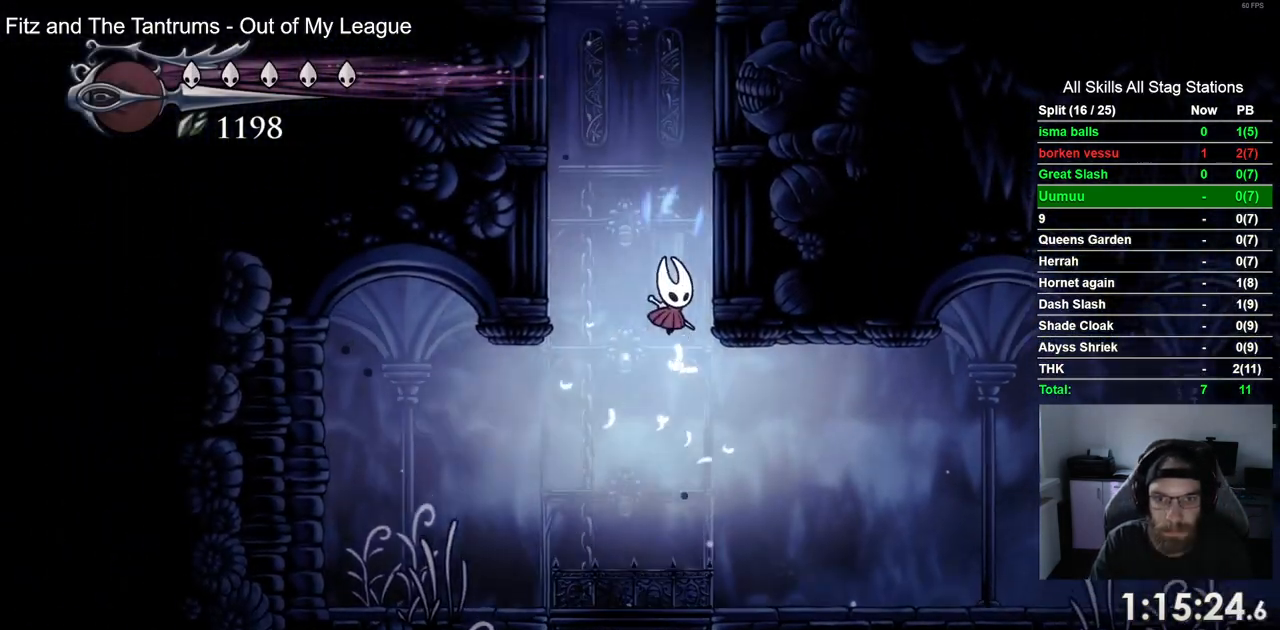
{"dt_ms": 500, "buttons": ["CROSS", "DPAD_RIGHT"], "left_stick": "center", "right_stick": "center", "events": [[400, "CROSS", "up"], [483, "CROSS", "down"]]}
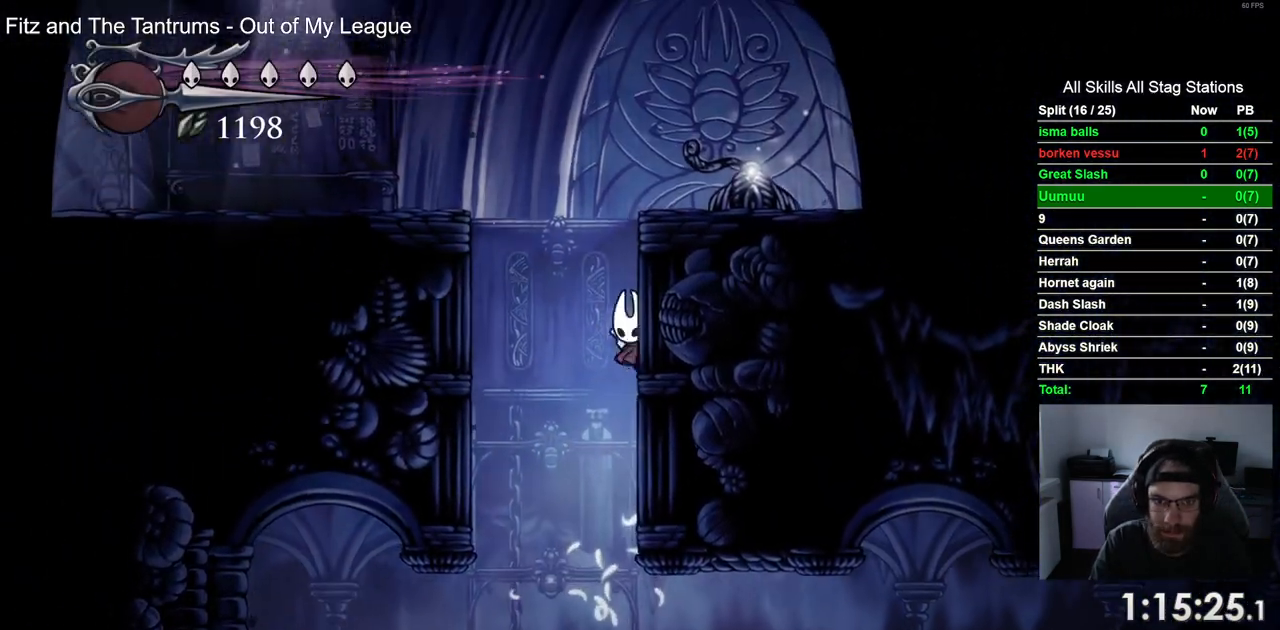
{"dt_ms": 500, "buttons": ["DPAD_LEFT"], "left_stick": "center", "right_stick": "center", "events": [[33, "DPAD_RIGHT", "up"], [100, "DPAD_LEFT", "down"], [417, "CROSS", "up"]]}
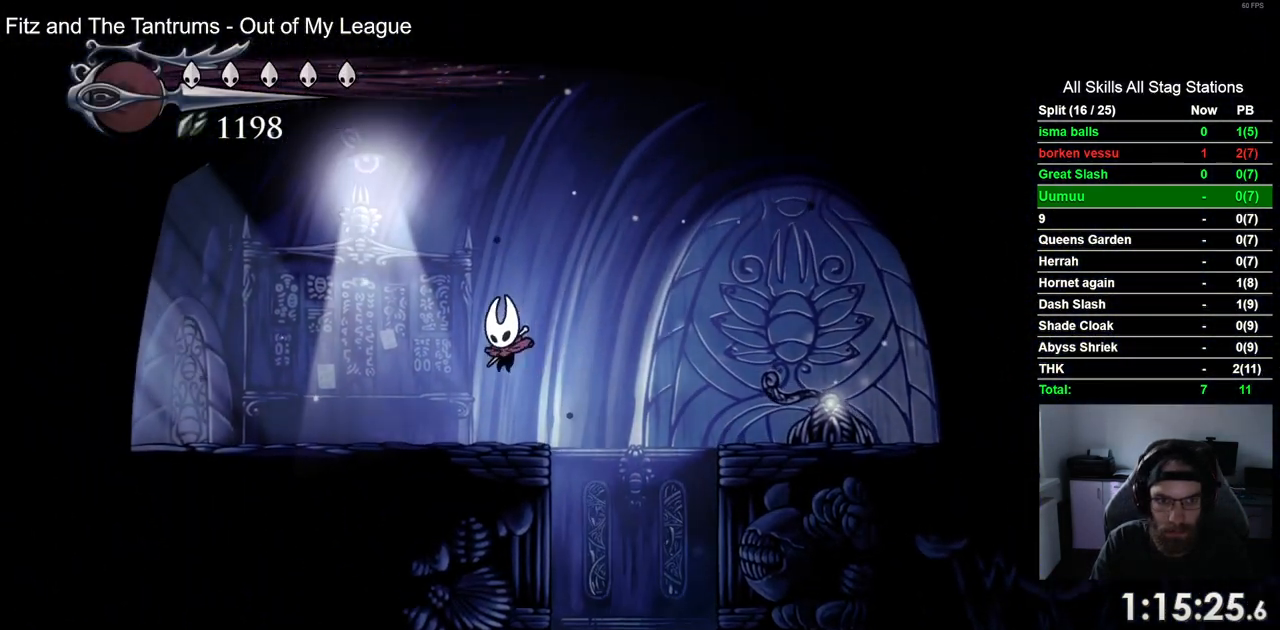
{"dt_ms": 500, "buttons": ["DPAD_LEFT"], "left_stick": "center", "right_stick": "center", "events": [[183, "R2", "down"], [417, "R2", "up"]]}
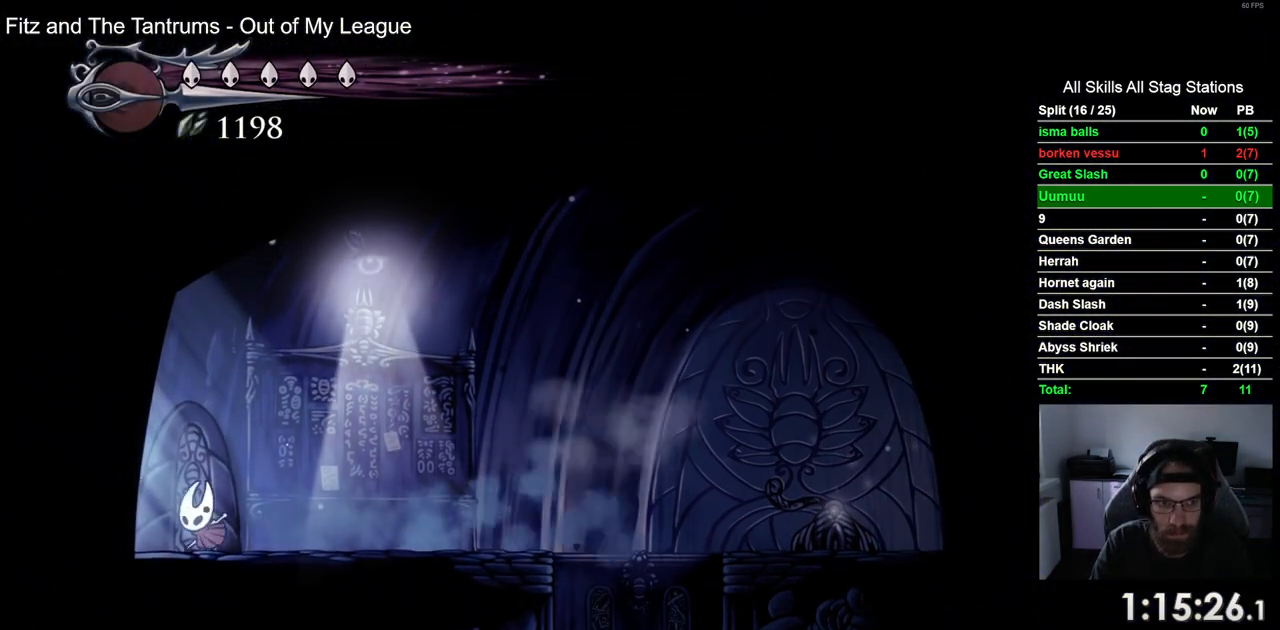
{"dt_ms": 500, "buttons": ["DPAD_LEFT"], "left_stick": "center", "right_stick": "center", "events": []}
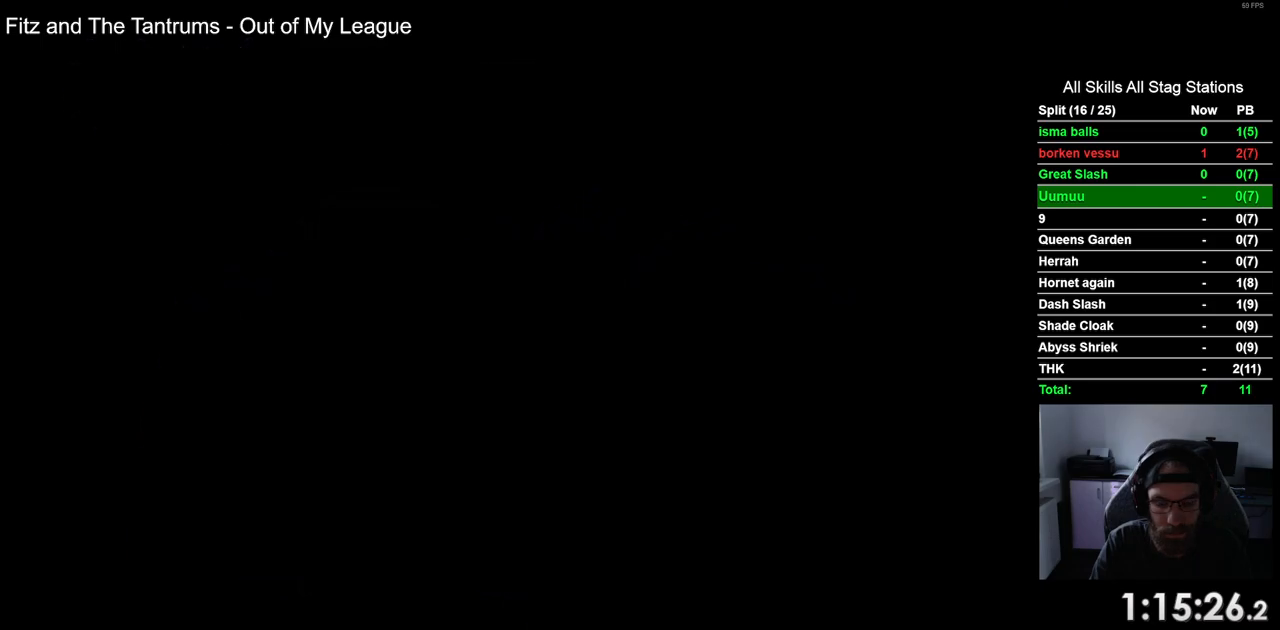
{"dt_ms": 500, "buttons": ["DPAD_RIGHT"], "left_stick": "center", "right_stick": "center", "events": [[50, "DPAD_LEFT", "up"], [100, "DPAD_RIGHT", "down"]]}
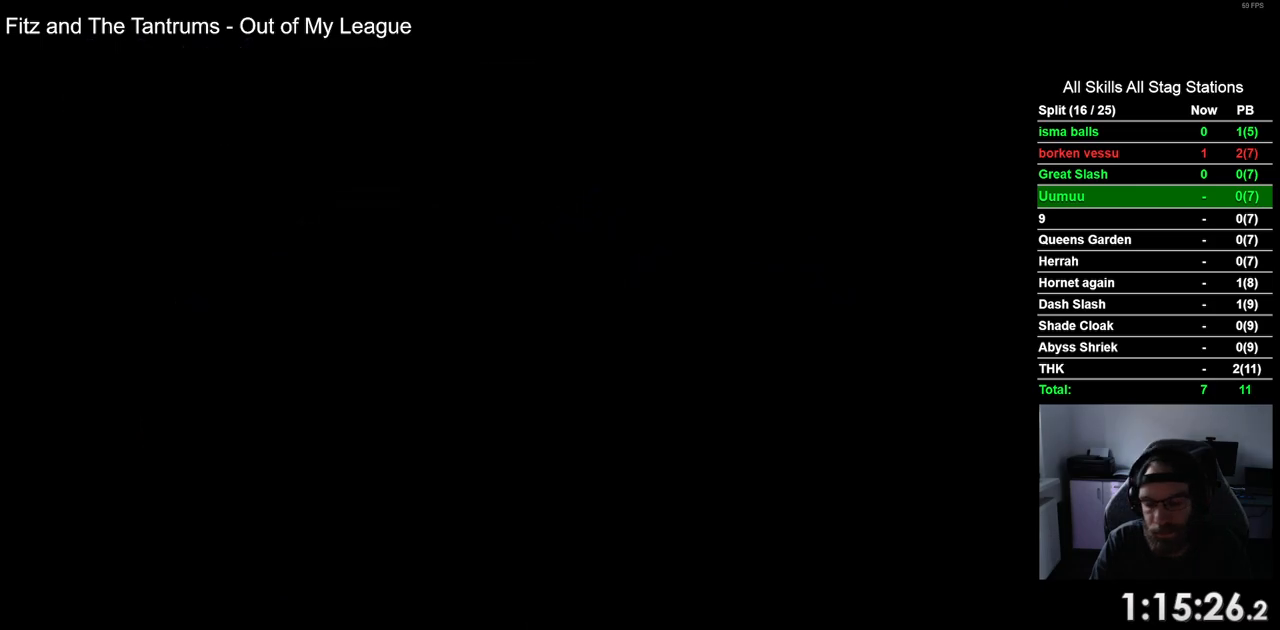
{"dt_ms": 500, "buttons": ["DPAD_RIGHT"], "left_stick": "center", "right_stick": "center", "events": []}
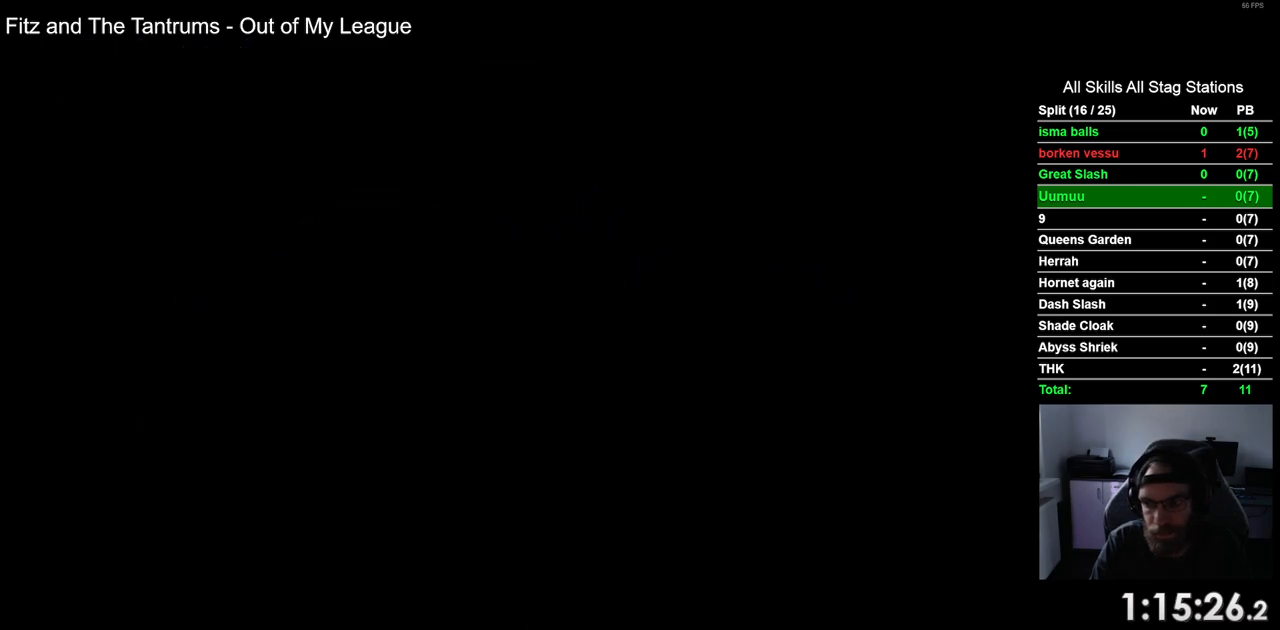
{"dt_ms": 500, "buttons": ["DPAD_RIGHT"], "left_stick": "center", "right_stick": "center", "events": []}
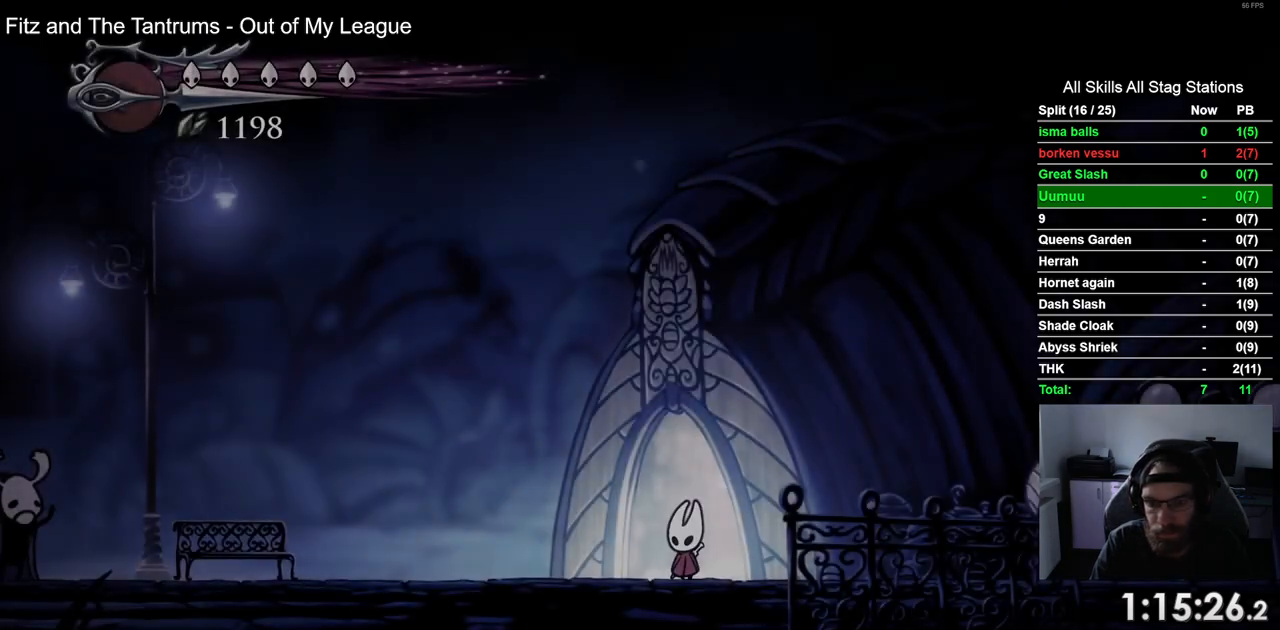
{"dt_ms": 500, "buttons": ["DPAD_RIGHT"], "left_stick": "center", "right_stick": "center", "events": [[233, "R2", "down"], [450, "R2", "up"]]}
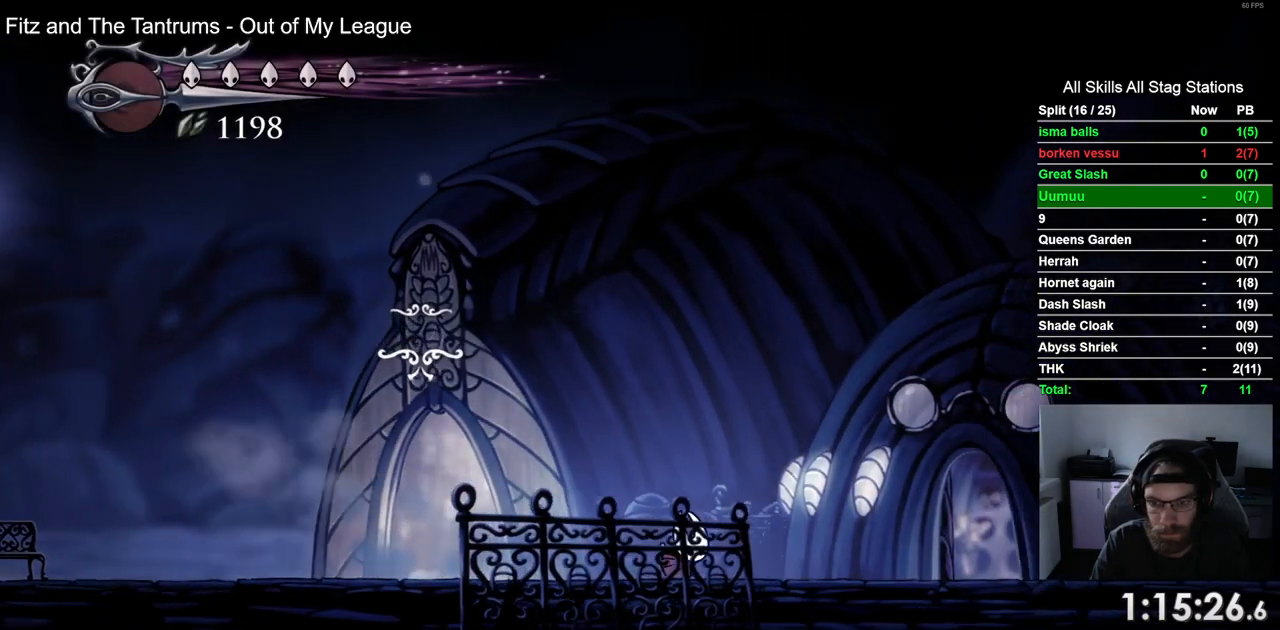
{"dt_ms": 500, "buttons": ["DPAD_RIGHT"], "left_stick": "center", "right_stick": "center", "events": [[267, "R2", "down"], [500, "R2", "up"]]}
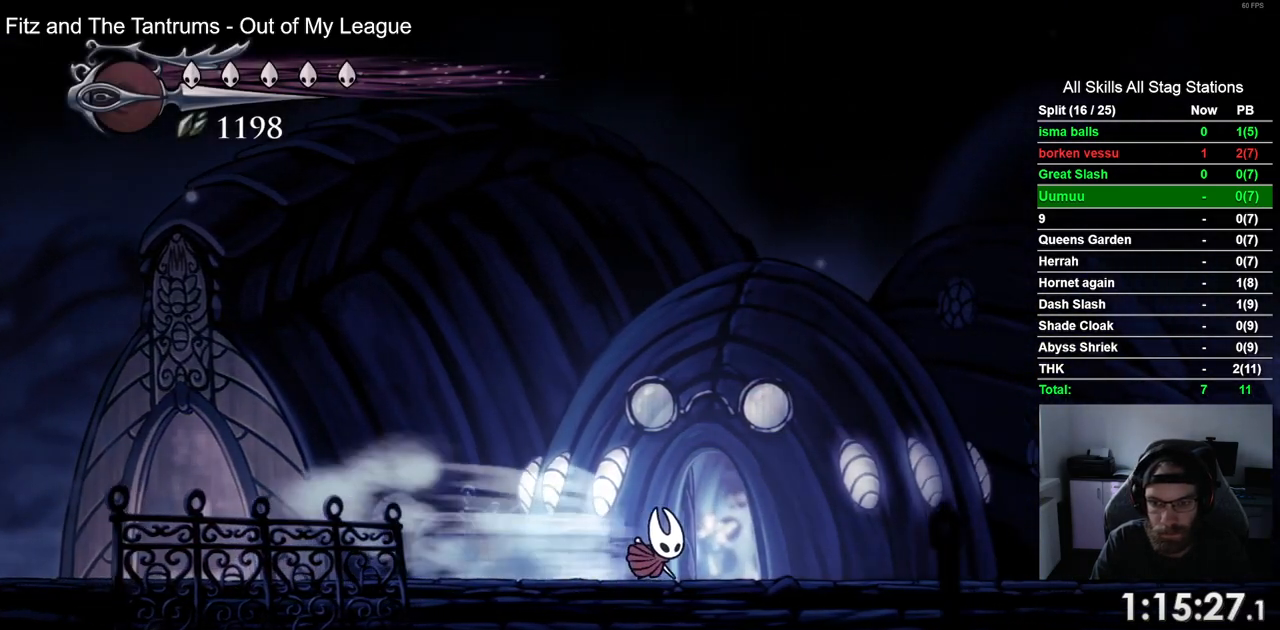
{"dt_ms": 1000, "buttons": ["R2", "DPAD_RIGHT"], "left_stick": "center", "right_stick": "center"}
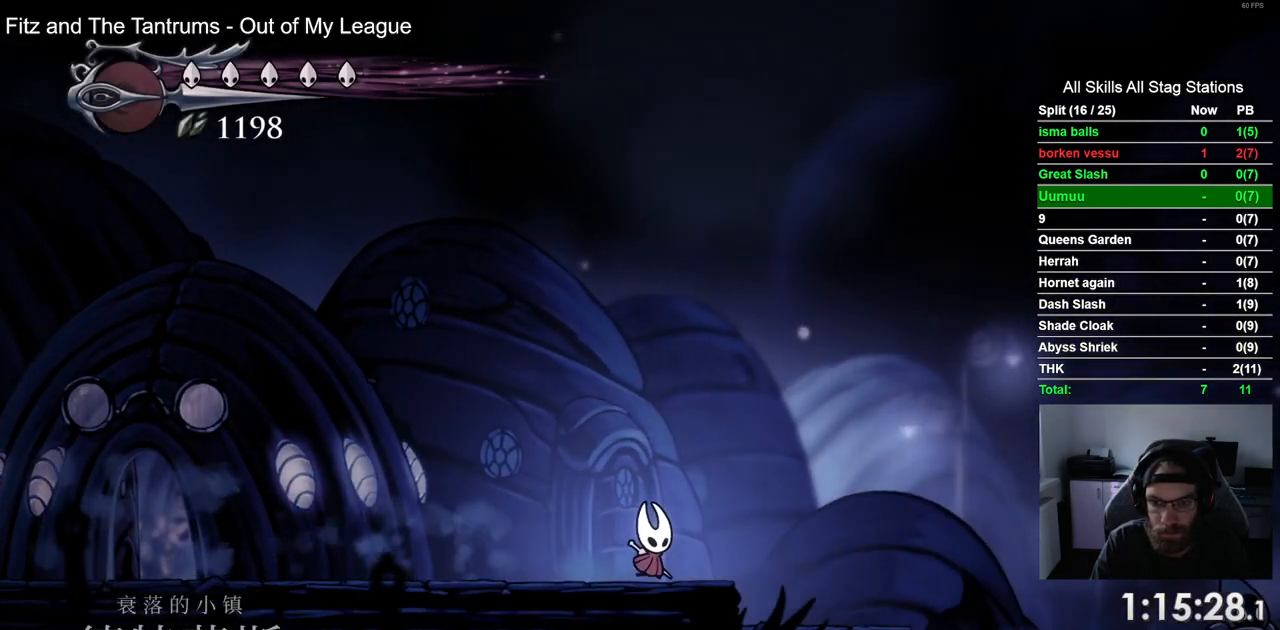
{"dt_ms": 500, "buttons": ["DPAD_RIGHT"], "left_stick": "center", "right_stick": "center", "events": [[200, "R2", "up"]]}
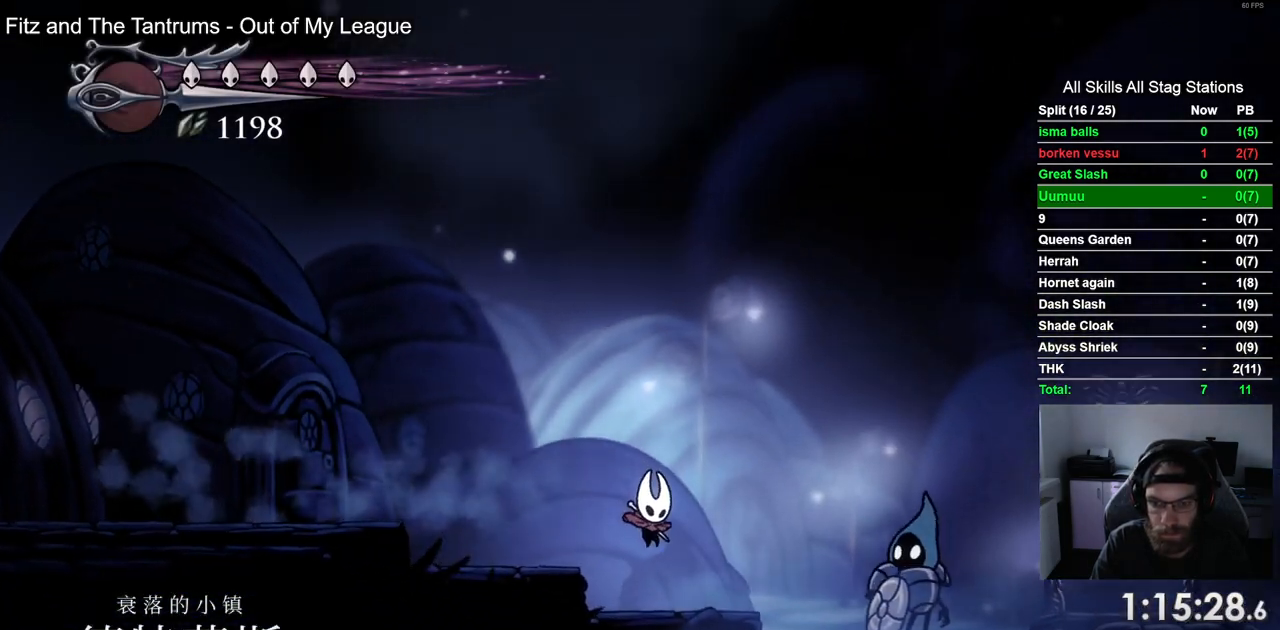
{"dt_ms": 500, "buttons": ["DPAD_RIGHT"], "left_stick": "center", "right_stick": "center", "events": [[67, "R2", "down"], [300, "R2", "up"]]}
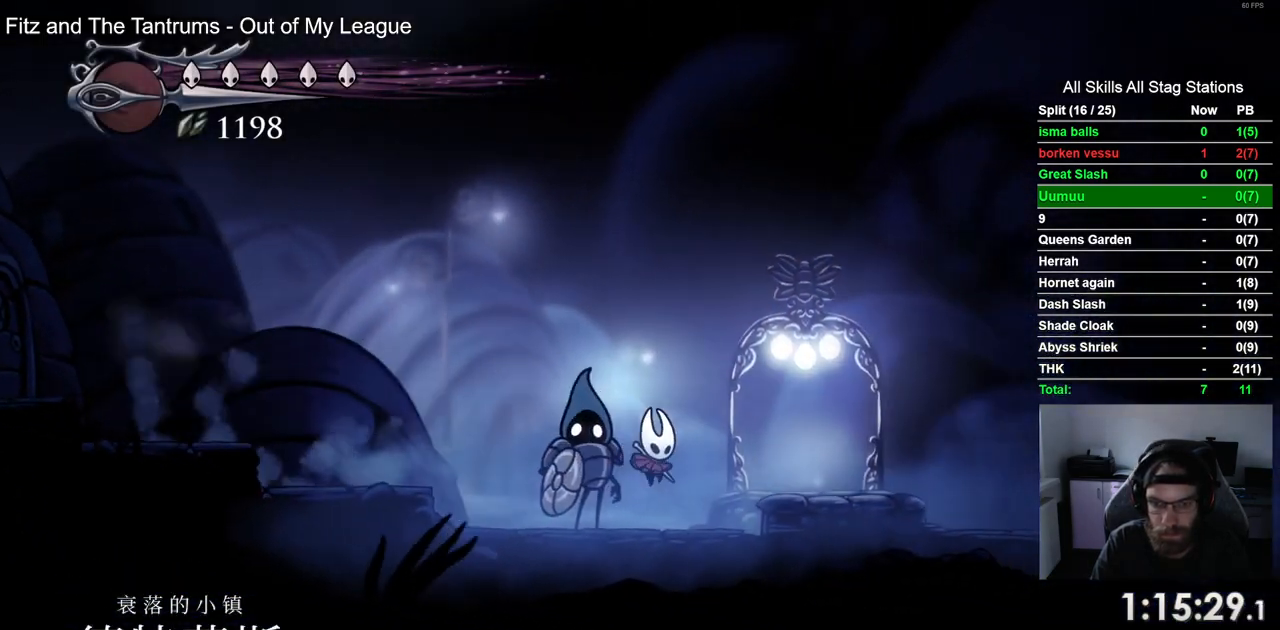
{"dt_ms": 500, "buttons": [], "left_stick": "center", "right_stick": "center", "events": [[500, "DPAD_RIGHT", "up"]]}
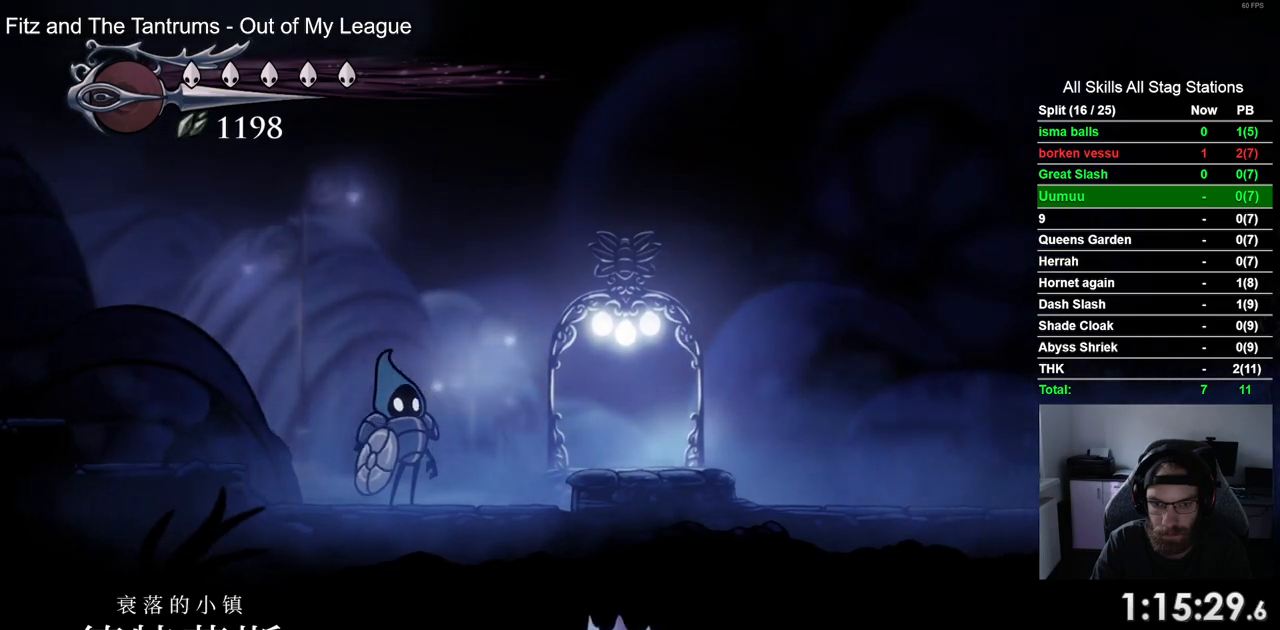
{"dt_ms": 500, "buttons": [], "left_stick": "center", "right_stick": "center", "events": []}
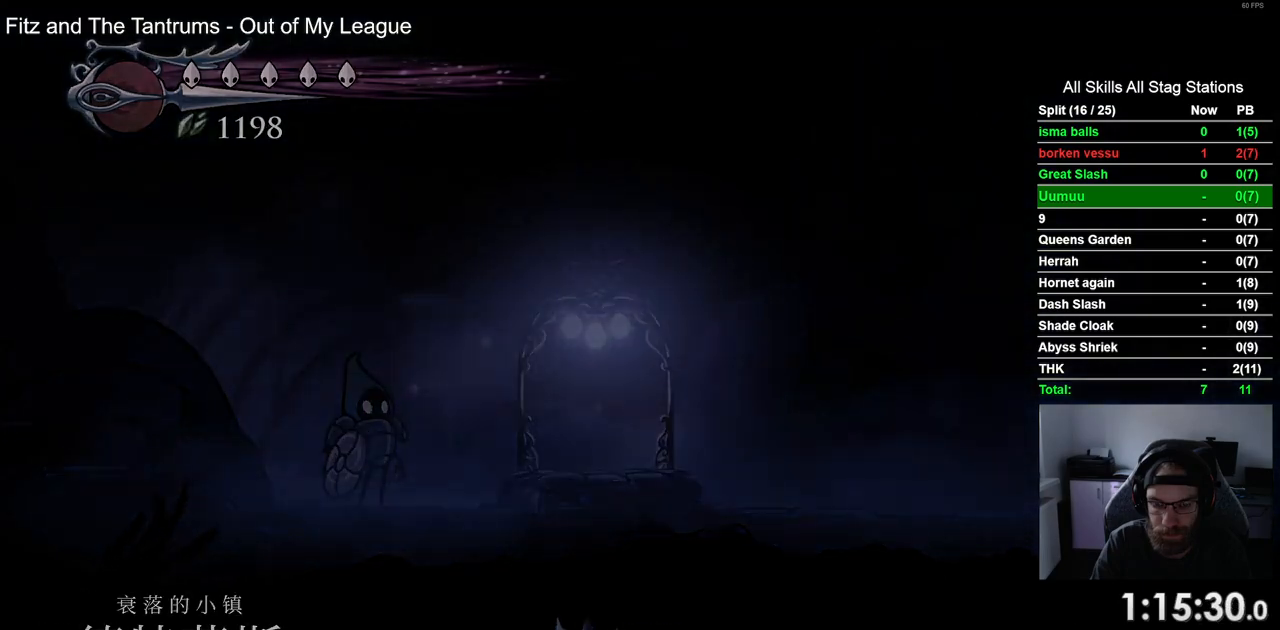
{"dt_ms": 500, "buttons": ["DPAD_RIGHT"], "left_stick": "center", "right_stick": "center", "events": [[17, "DPAD_RIGHT", "down"]]}
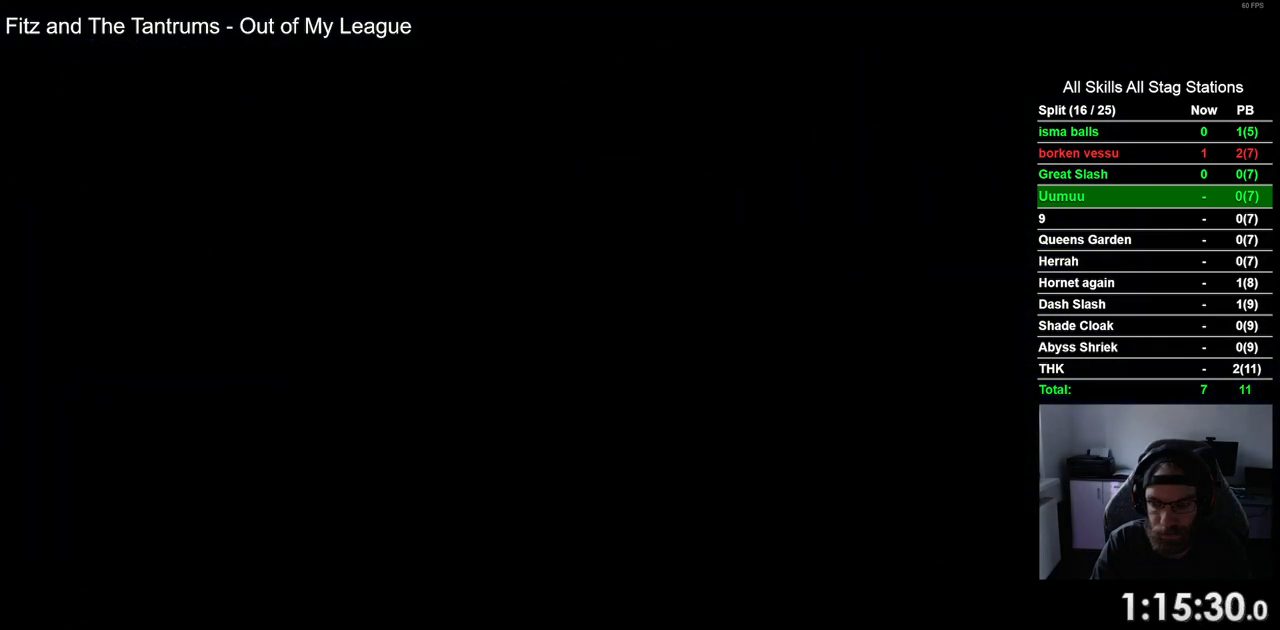
{"dt_ms": 500, "buttons": ["DPAD_RIGHT"], "left_stick": "center", "right_stick": "center", "events": []}
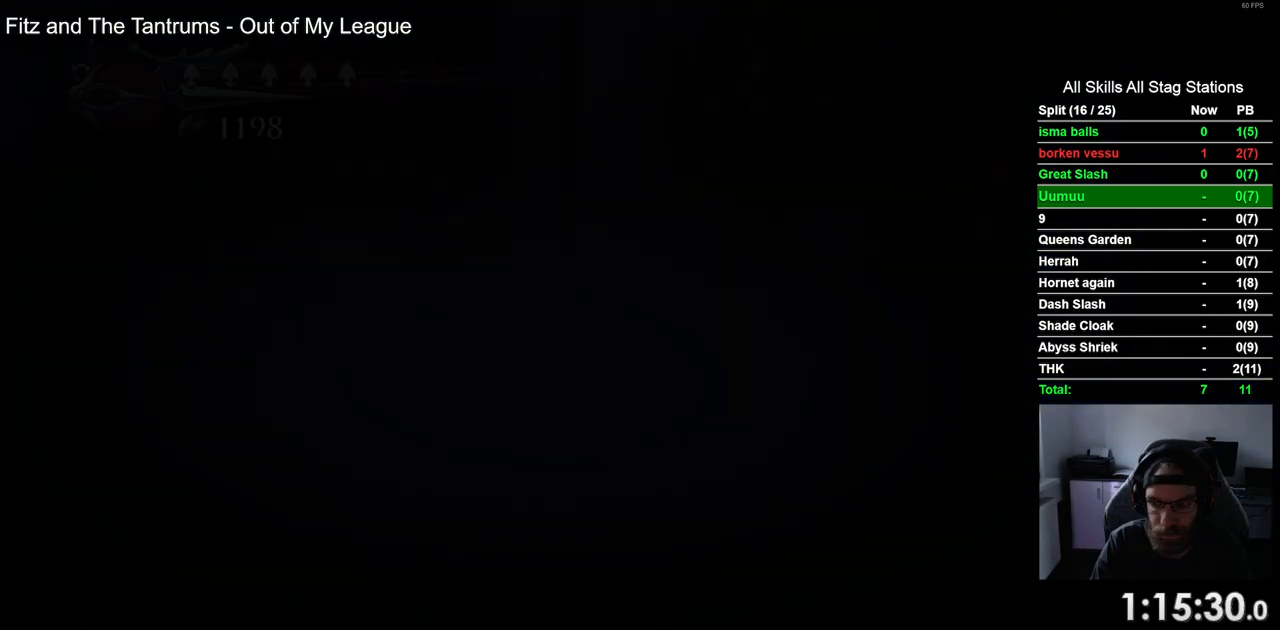
{"dt_ms": 500, "buttons": ["DPAD_RIGHT"], "left_stick": "center", "right_stick": "center", "events": []}
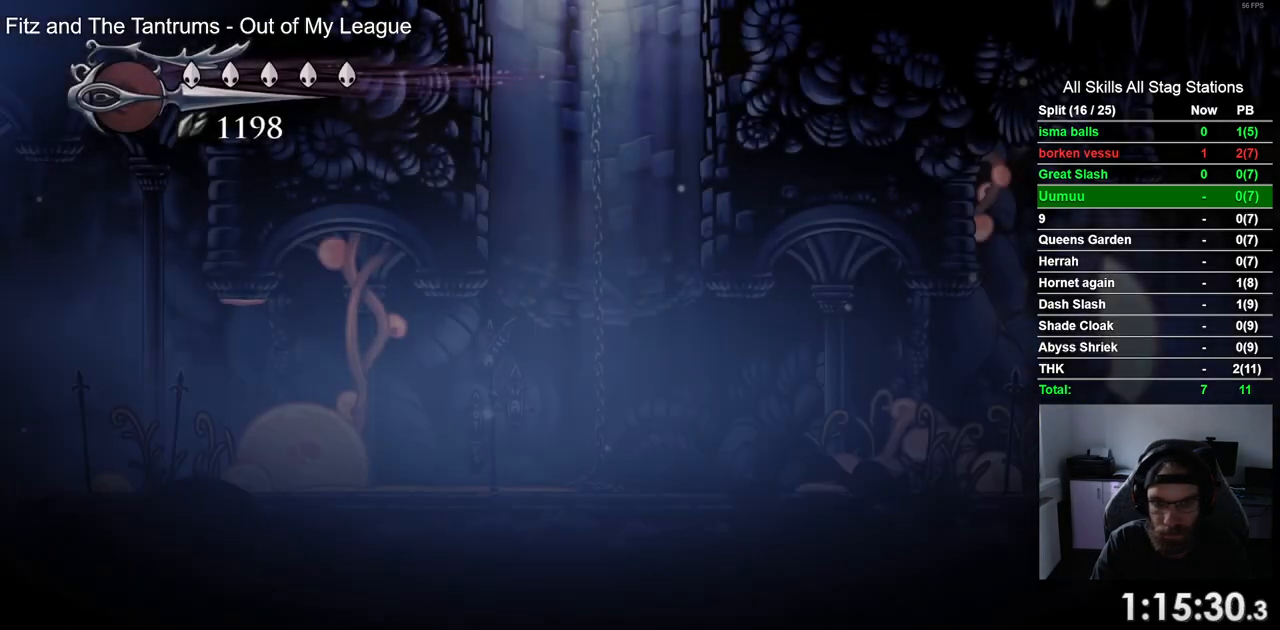
{"dt_ms": 500, "buttons": ["DPAD_LEFT"], "left_stick": "center", "right_stick": "center", "events": [[250, "DPAD_RIGHT", "up"], [333, "DPAD_LEFT", "down"]]}
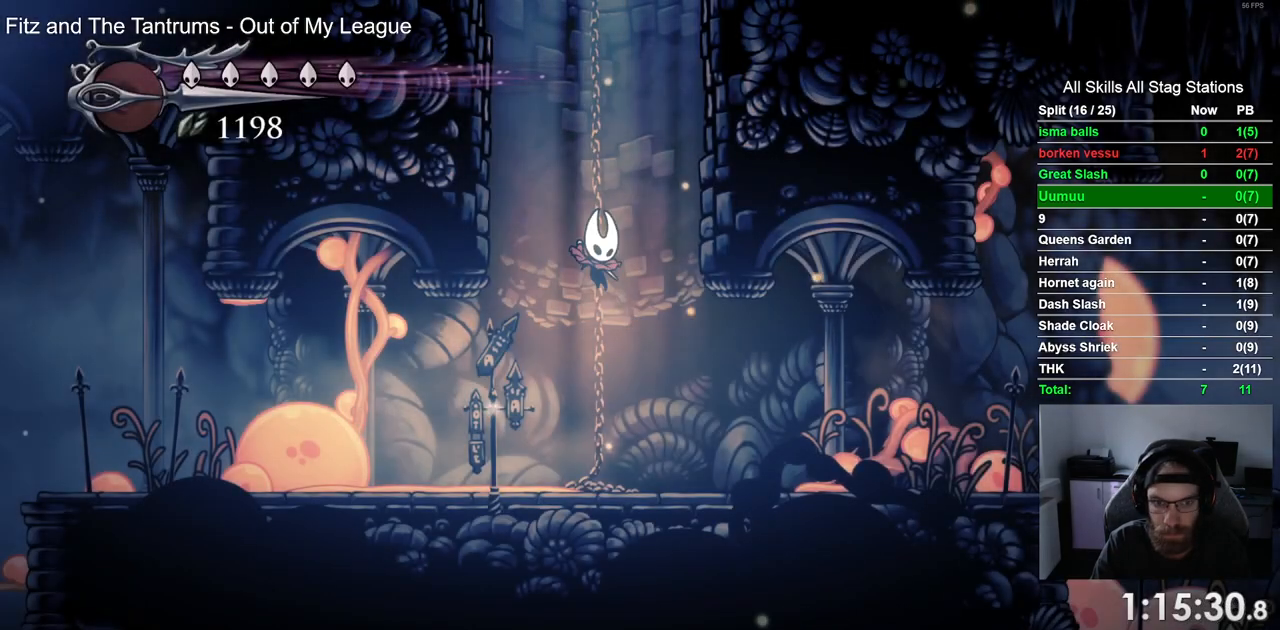
{"dt_ms": 500, "buttons": ["DPAD_LEFT"], "left_stick": "center", "right_stick": "center", "events": [[117, "R2", "down"], [367, "R2", "up"]]}
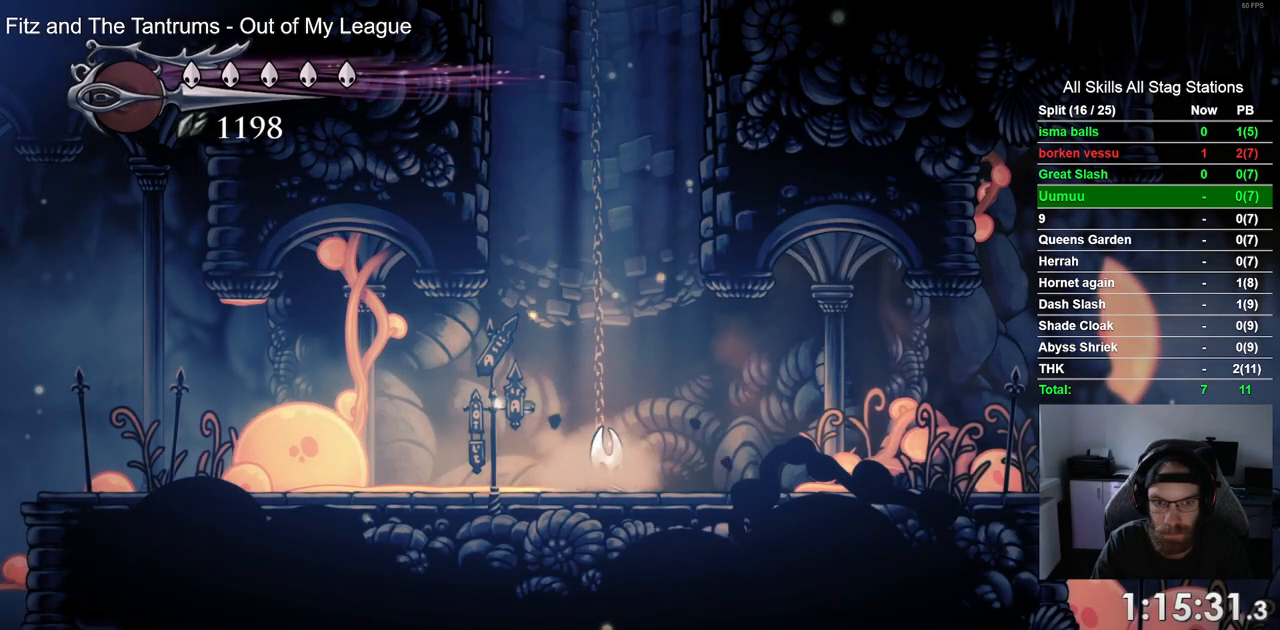
{"dt_ms": 500, "buttons": ["R2", "DPAD_LEFT"], "left_stick": "center", "right_stick": "center", "events": [[33, "R2", "down"], [250, "R2", "up"], [400, "R2", "down"]]}
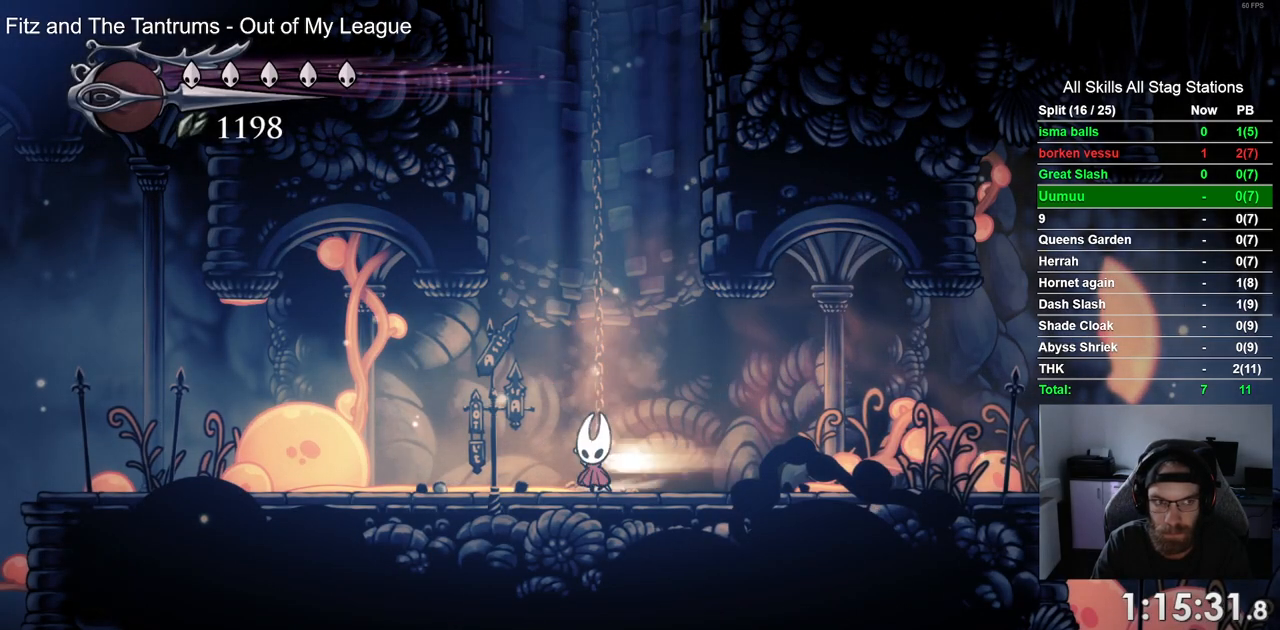
{"dt_ms": 500, "buttons": ["DPAD_LEFT"], "left_stick": "center", "right_stick": "center", "events": [[100, "R2", "up"]]}
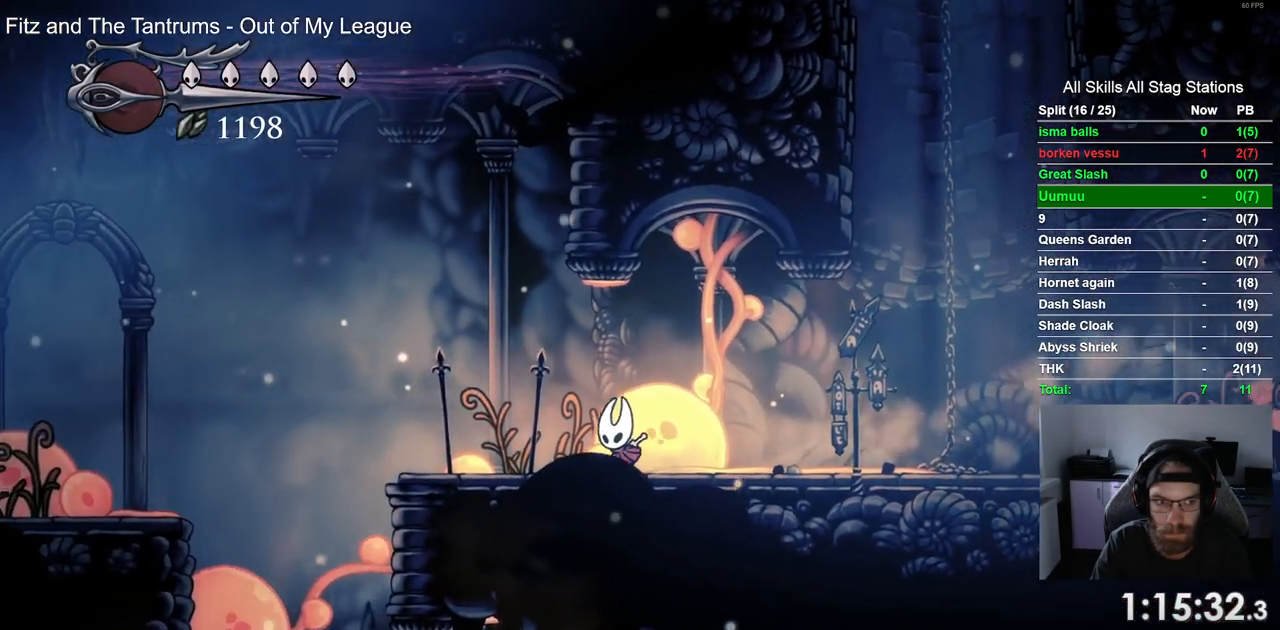
{"dt_ms": 500, "buttons": ["DPAD_LEFT"], "left_stick": "center", "right_stick": "center", "events": []}